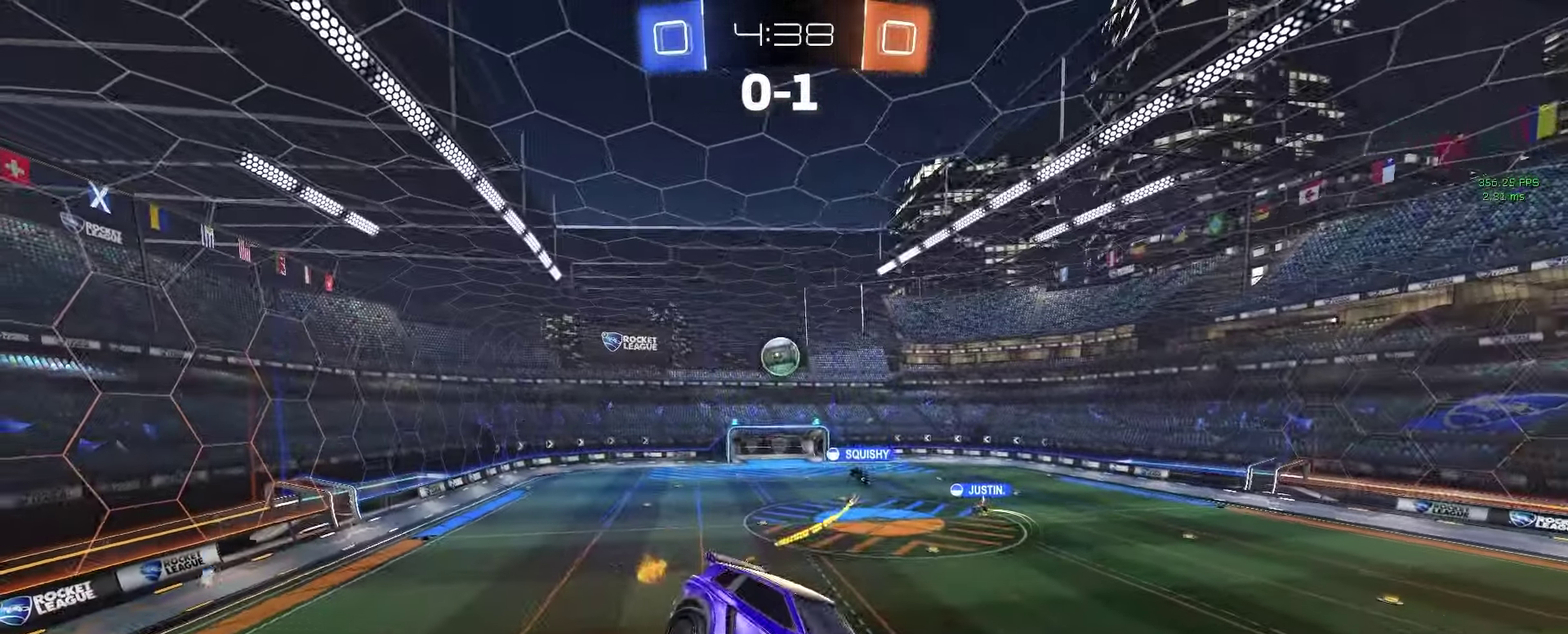
Gameplay with a controller (PlayStation layout); each line is a JSON object with the inputs held at the frame after it. "events" lists button and stick changes between this image and that frame as [ms after this image, input, new state], when the widget could be followed in between. This document gives stick clicks only as held states, not as events. Not read: L1 SELECT.
{"buttons": ["TRIANGLE", "R2"], "left_stick": "center", "right_stick": "center", "events": [[150, "R2", "down"], [500, "TRIANGLE", "down"]]}
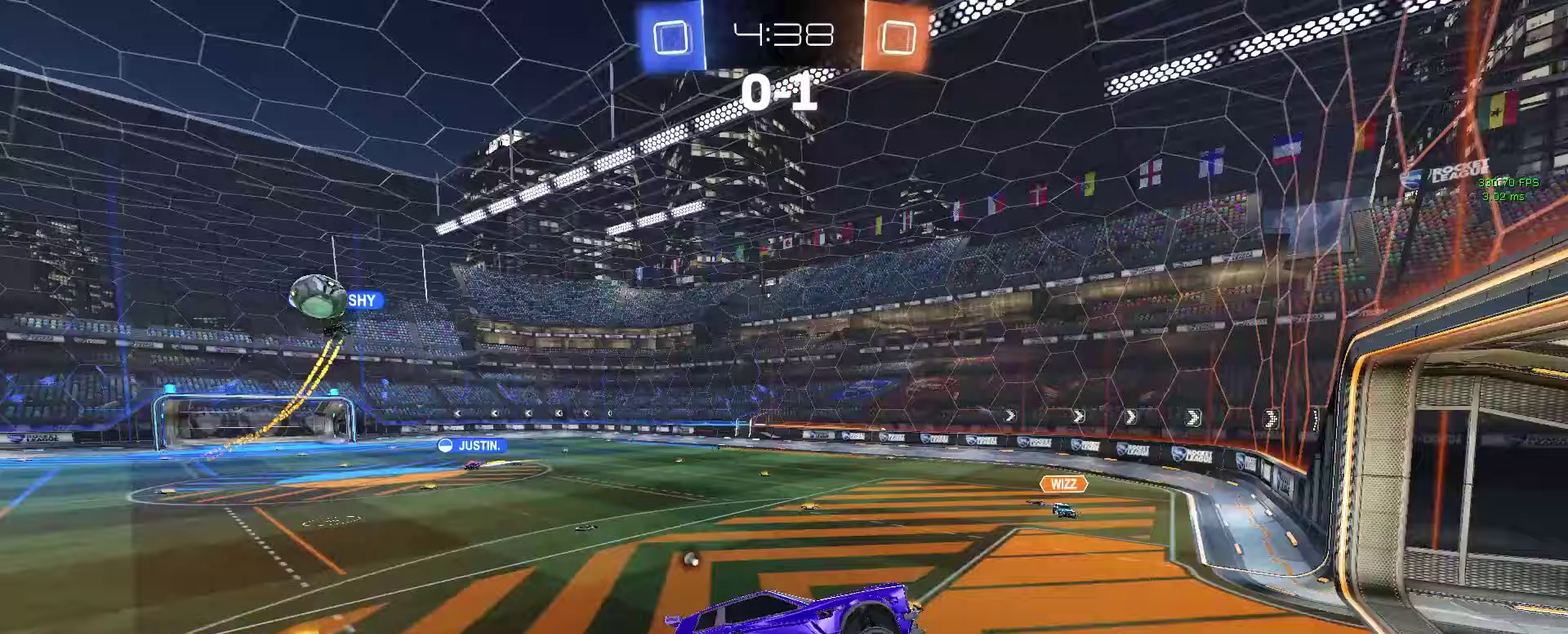
{"buttons": ["SQUARE"], "left_stick": "left", "right_stick": "center", "events": [[33, "left_stick", "left"], [100, "TRIANGLE", "up"], [200, "left_stick", "center"], [367, "R2", "up"], [367, "left_stick", "left"], [433, "SQUARE", "down"]]}
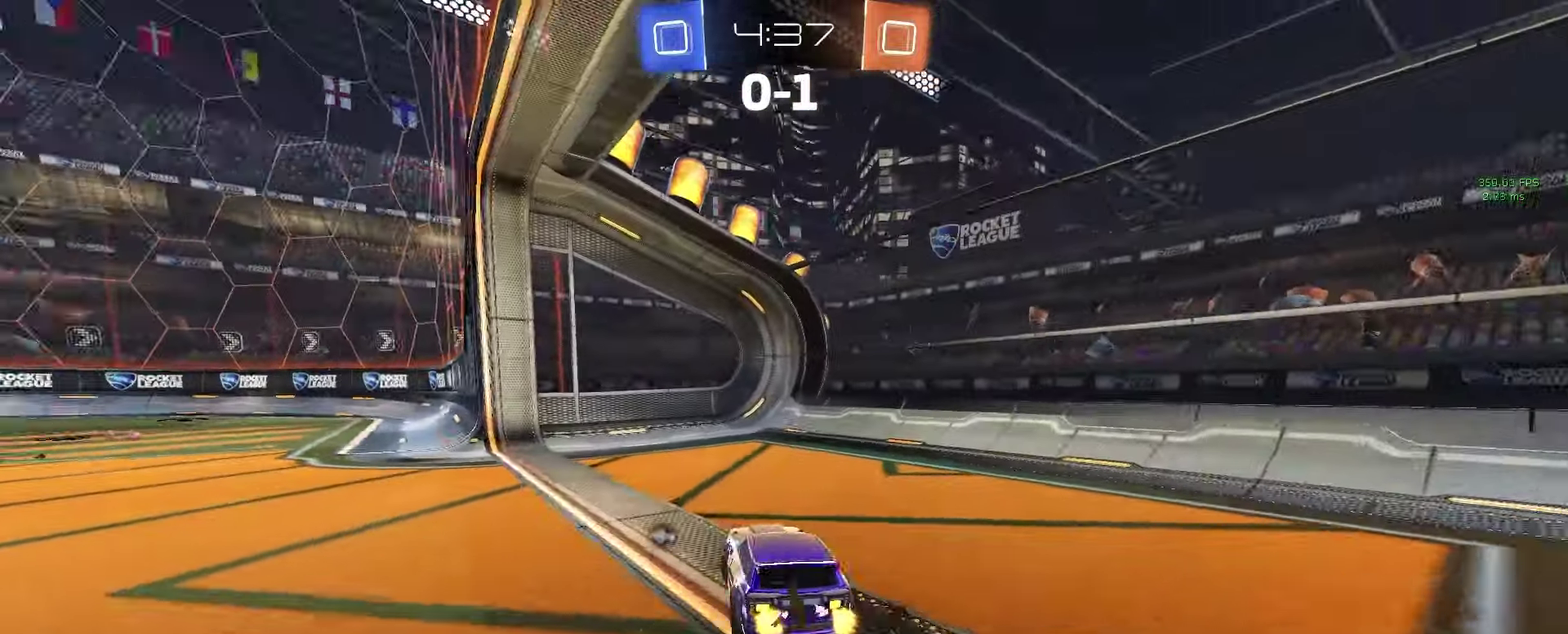
{"buttons": ["TRIANGLE", "R2"], "left_stick": "center", "right_stick": "center", "events": [[17, "R2", "down"], [17, "SQUARE", "up"], [433, "TRIANGLE", "down"], [483, "left_stick", "center"]]}
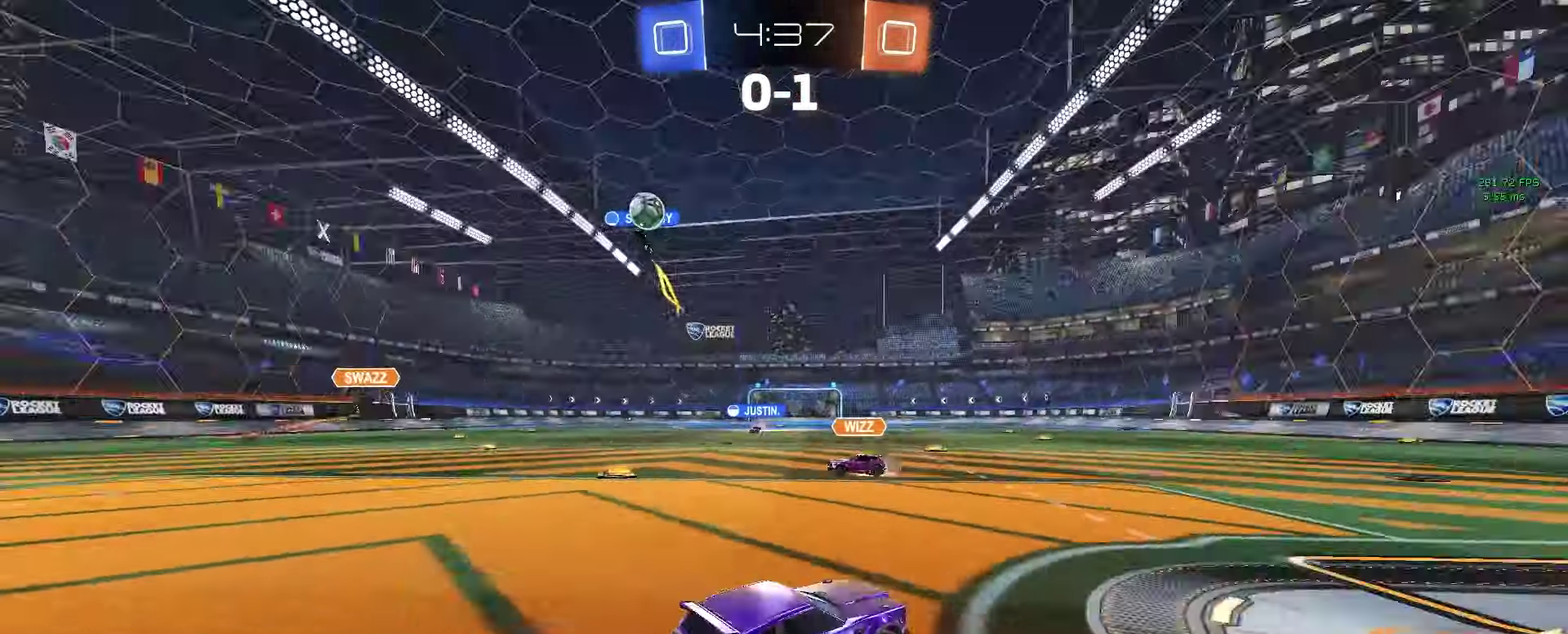
{"buttons": ["R2"], "left_stick": "center", "right_stick": "center", "events": [[50, "TRIANGLE", "up"], [200, "left_stick", "left"], [400, "left_stick", "center"]]}
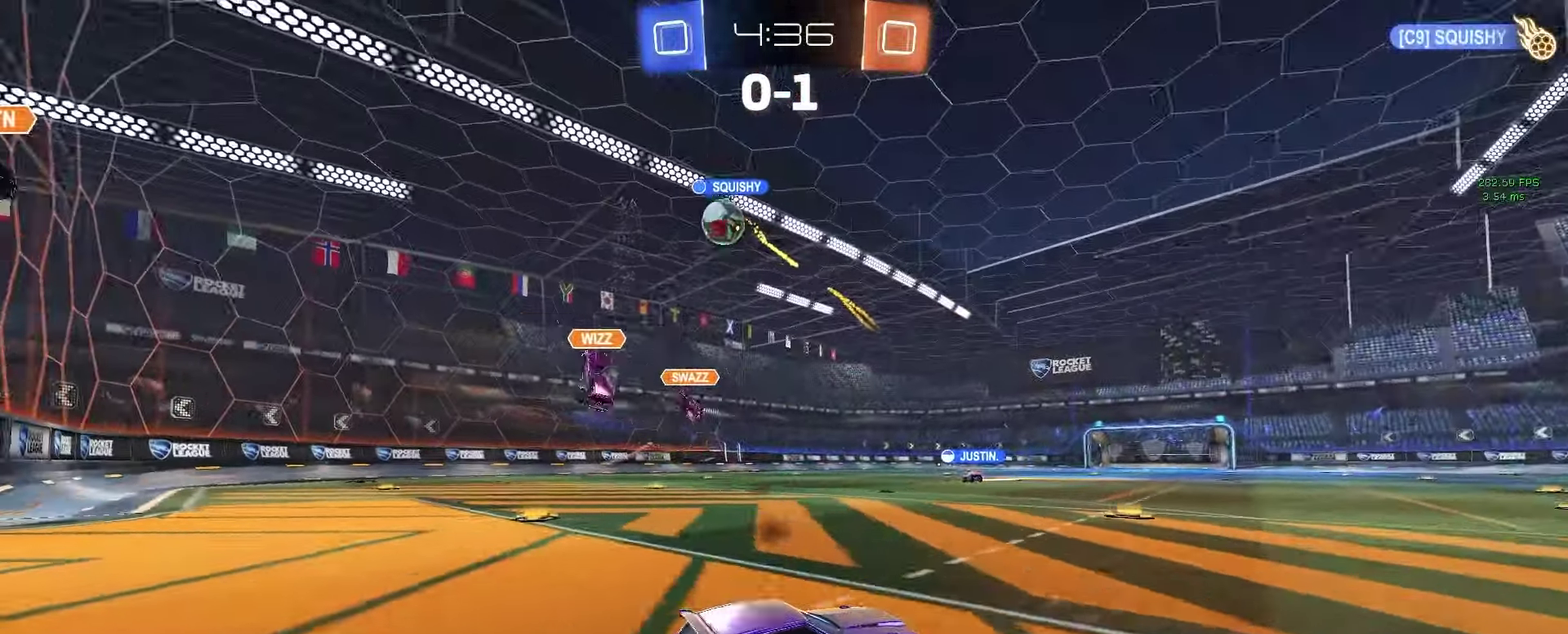
{"buttons": ["R2"], "left_stick": "center", "right_stick": "center", "events": [[133, "left_stick", "left"], [450, "left_stick", "center"]]}
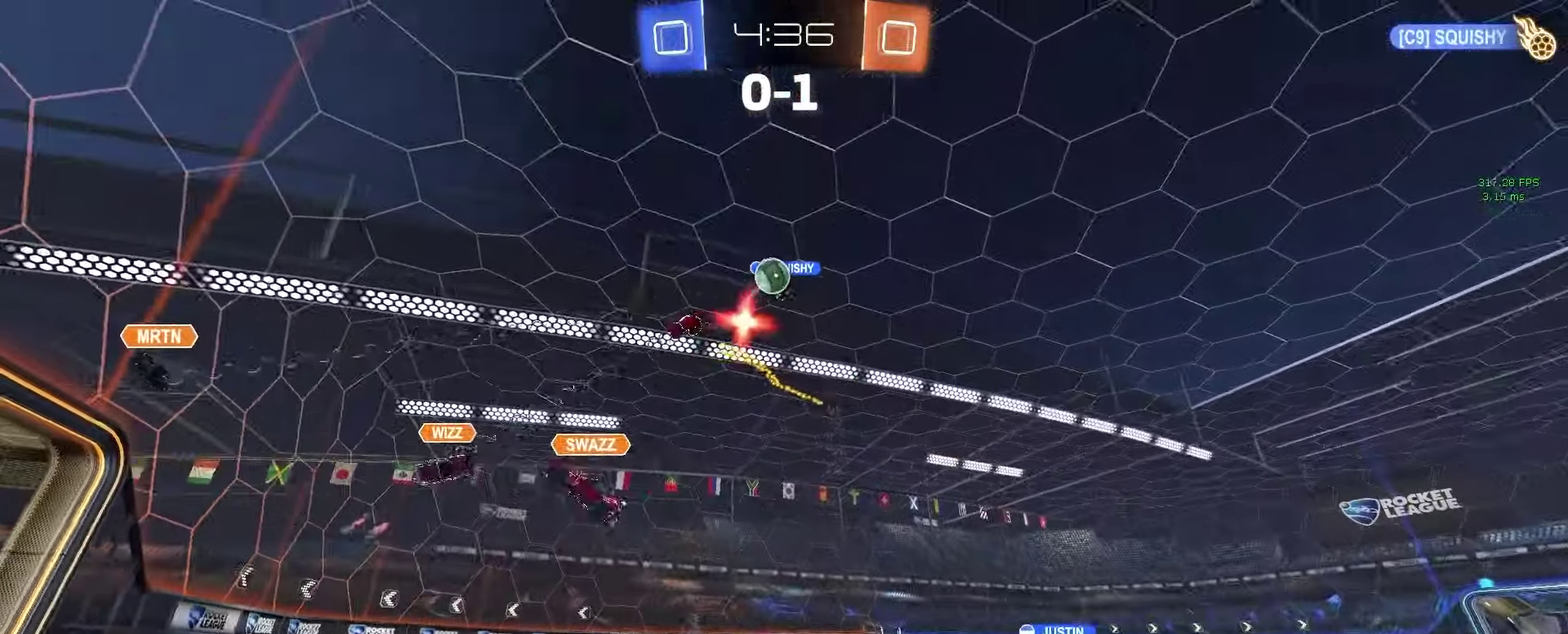
{"buttons": ["R2"], "left_stick": "center", "right_stick": "center", "events": [[33, "left_stick", "right"], [300, "left_stick", "center"]]}
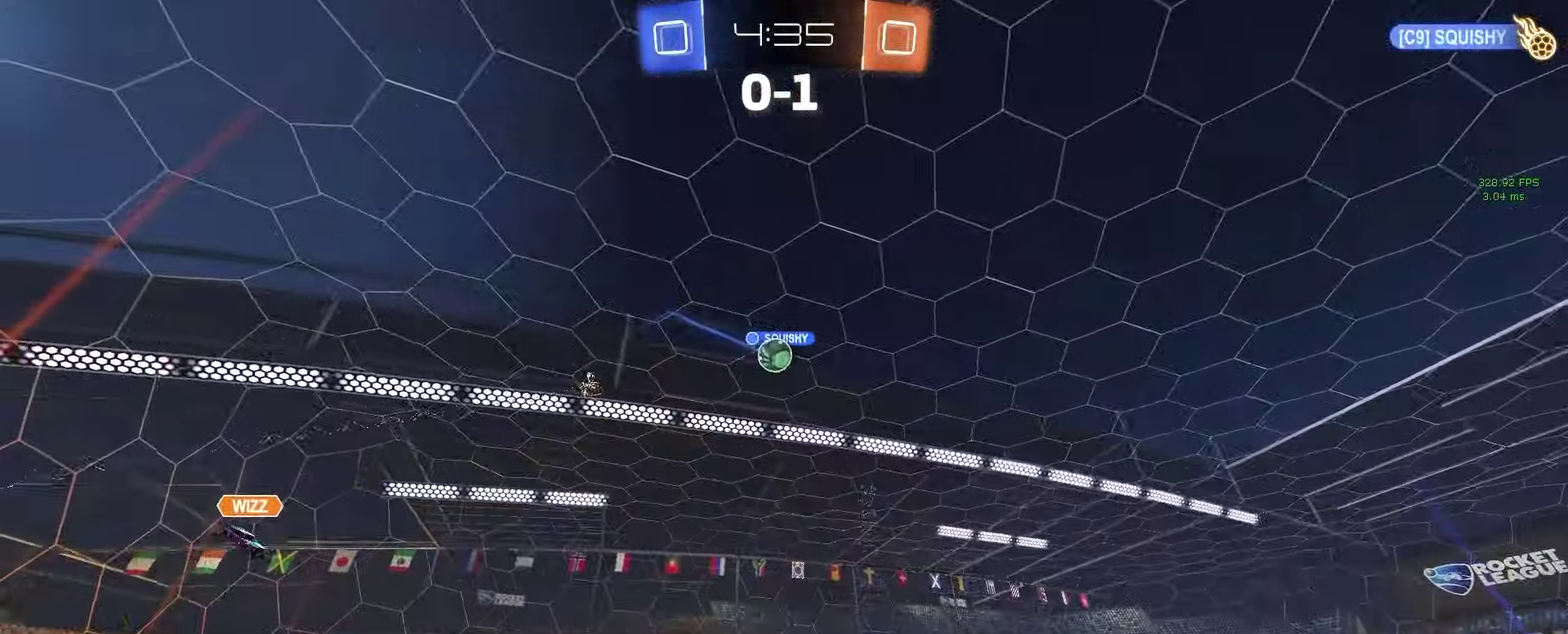
{"buttons": [], "left_stick": "center", "right_stick": "center", "events": [[450, "R2", "up"]]}
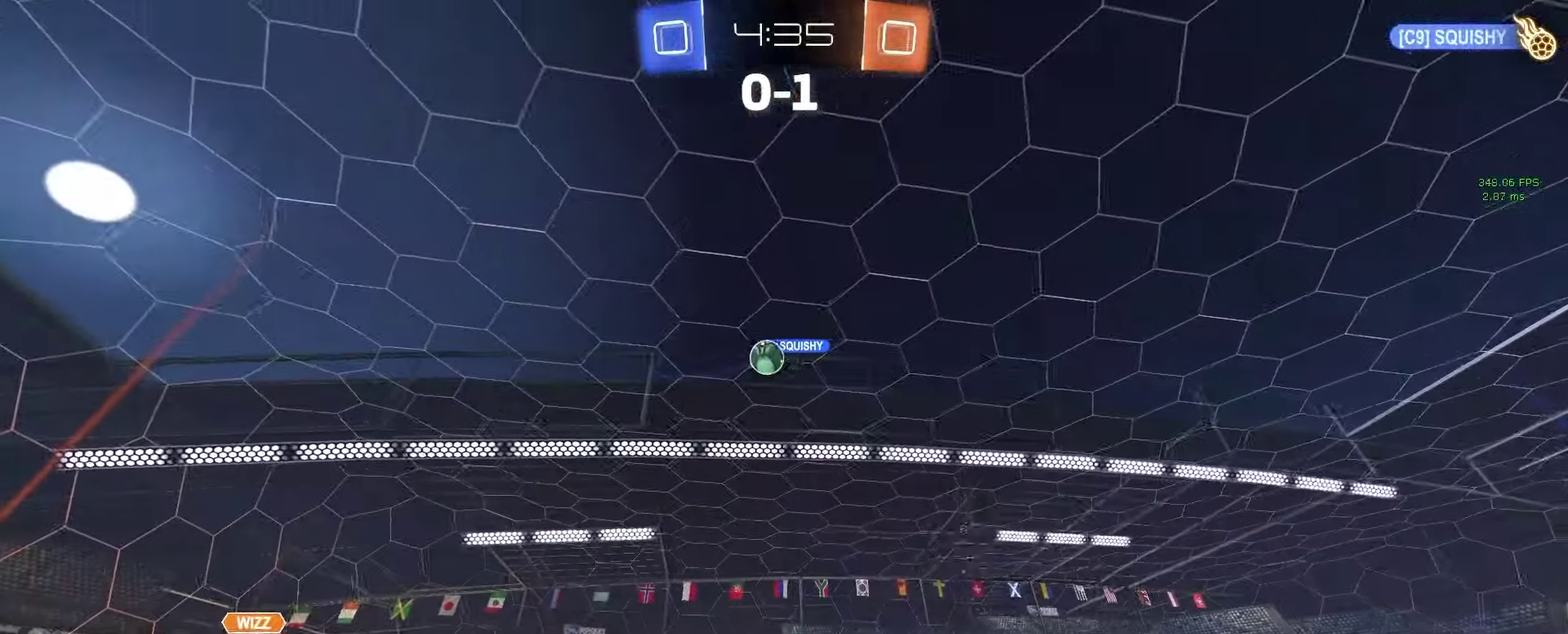
{"buttons": ["R2"], "left_stick": "center", "right_stick": "center", "events": [[150, "left_stick", "right"], [217, "R2", "down"], [217, "left_stick", "center"]]}
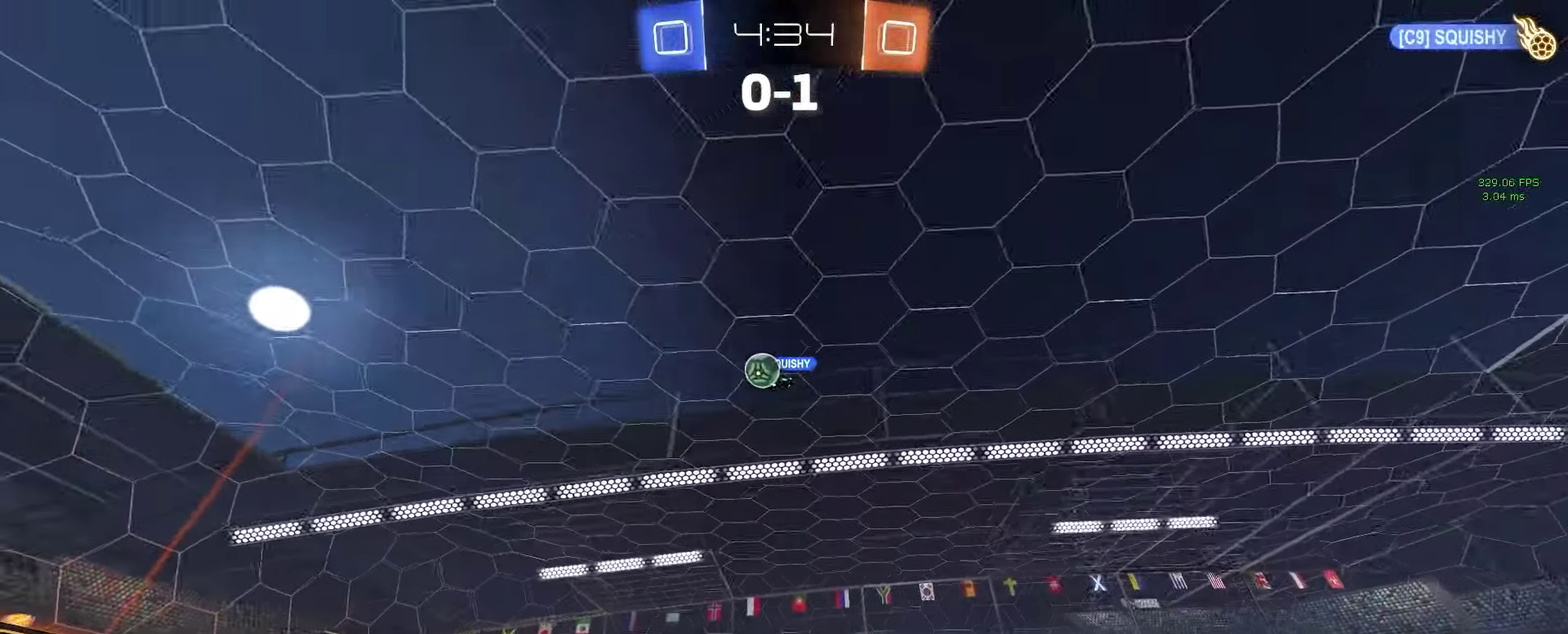
{"buttons": ["R2"], "left_stick": "center", "right_stick": "center", "events": [[67, "left_stick", "left"], [167, "left_stick", "center"]]}
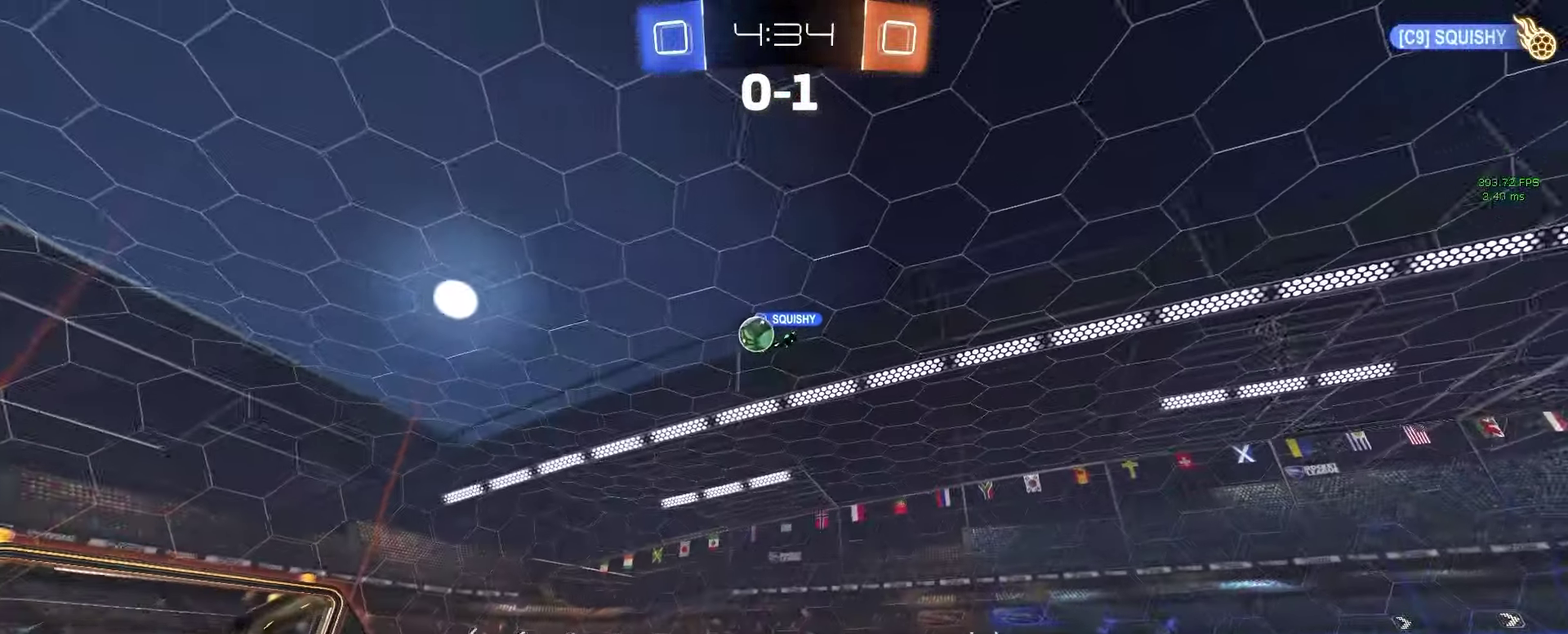
{"buttons": ["R2"], "left_stick": "center", "right_stick": "center", "events": [[217, "left_stick", "right"], [317, "left_stick", "left"], [383, "left_stick", "center"]]}
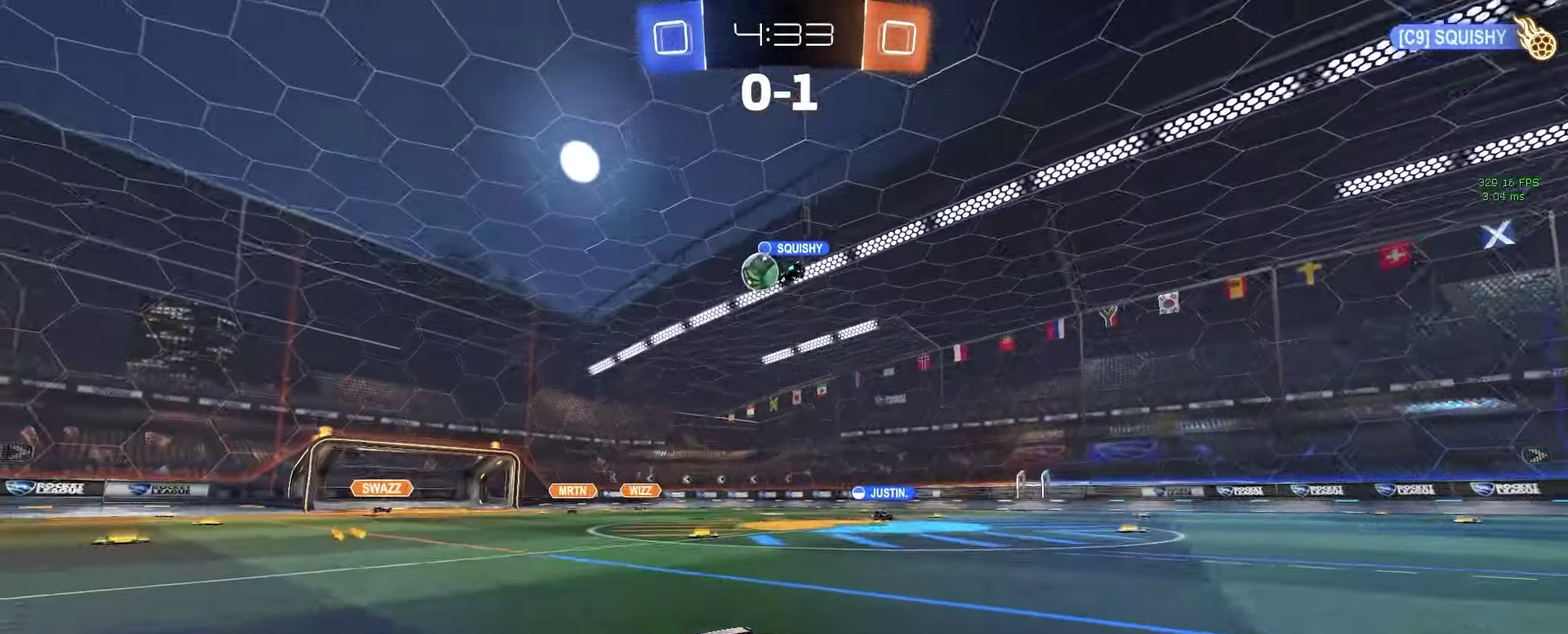
{"buttons": ["R2"], "left_stick": "center", "right_stick": "center", "events": [[167, "left_stick", "right"], [283, "left_stick", "center"]]}
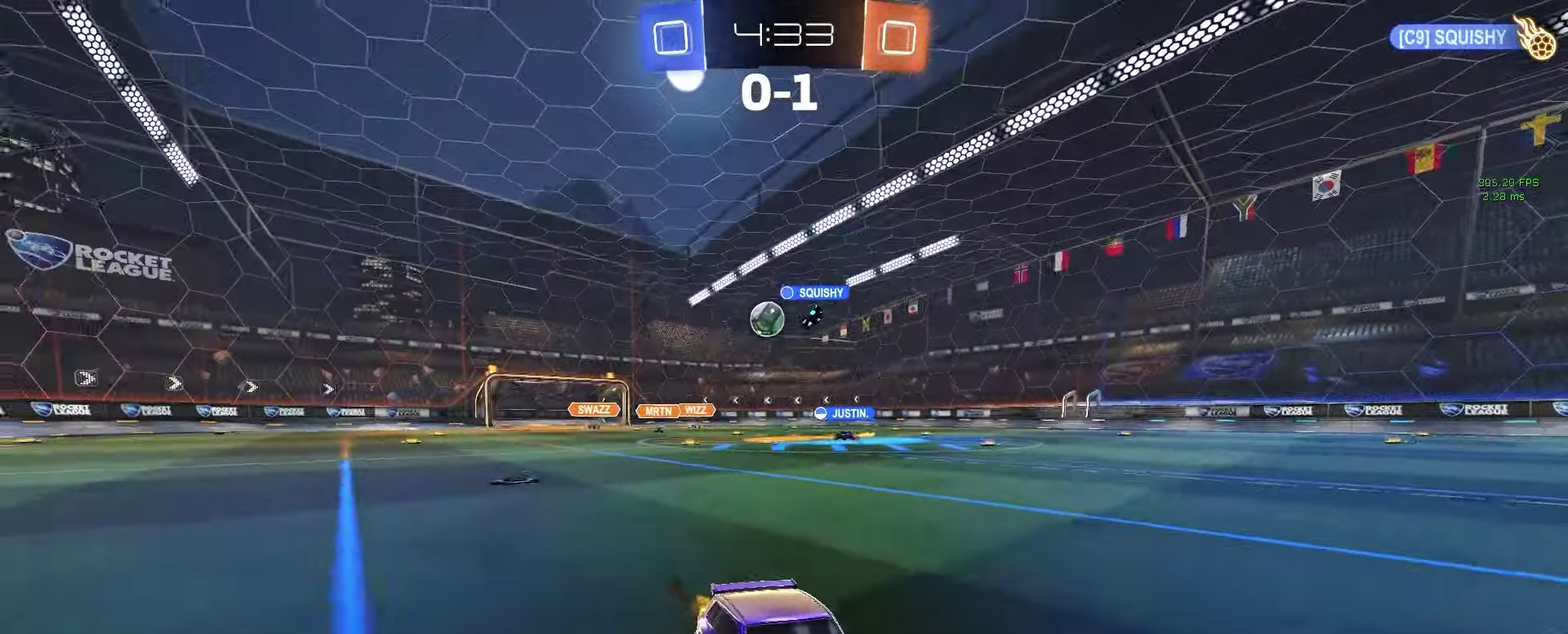
{"buttons": ["R2"], "left_stick": "right", "right_stick": "center", "events": [[200, "left_stick", "right"]]}
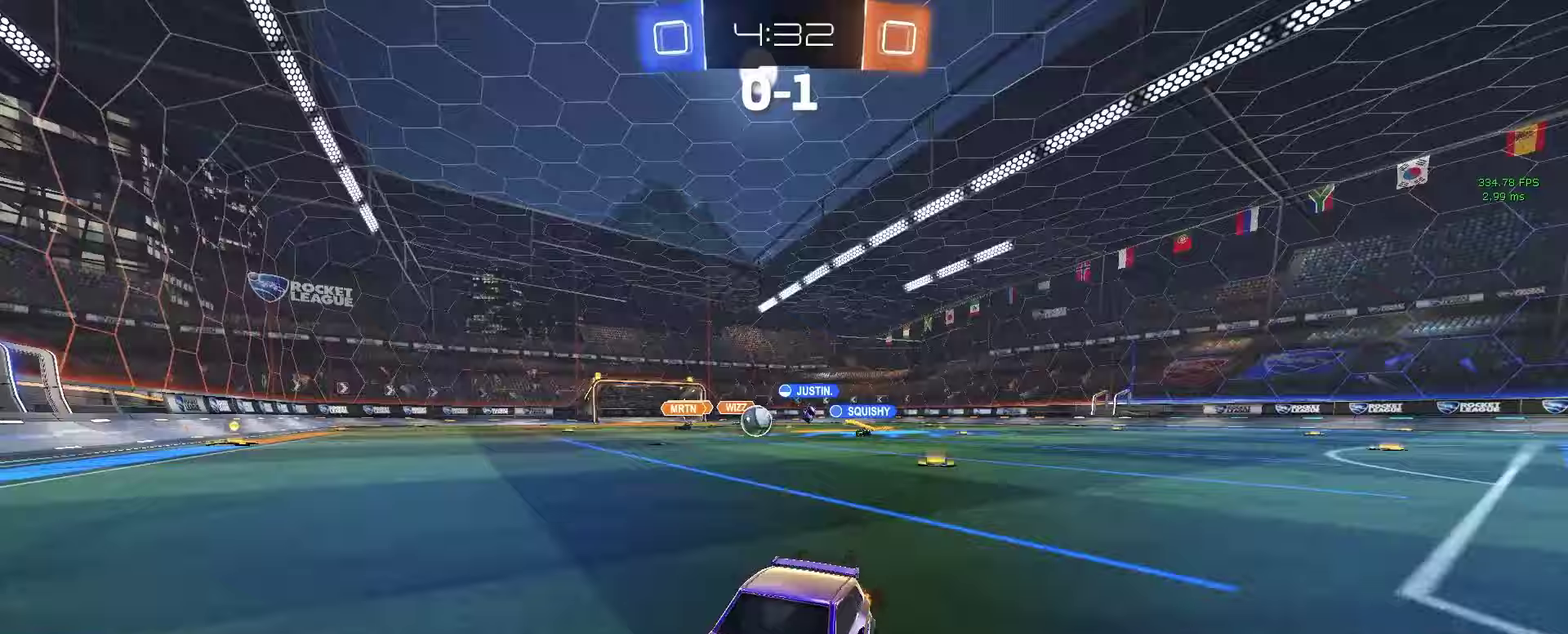
{"buttons": ["L2"], "left_stick": "left", "right_stick": "center", "events": [[50, "left_stick", "left"], [300, "R2", "up"], [400, "L2", "down"]]}
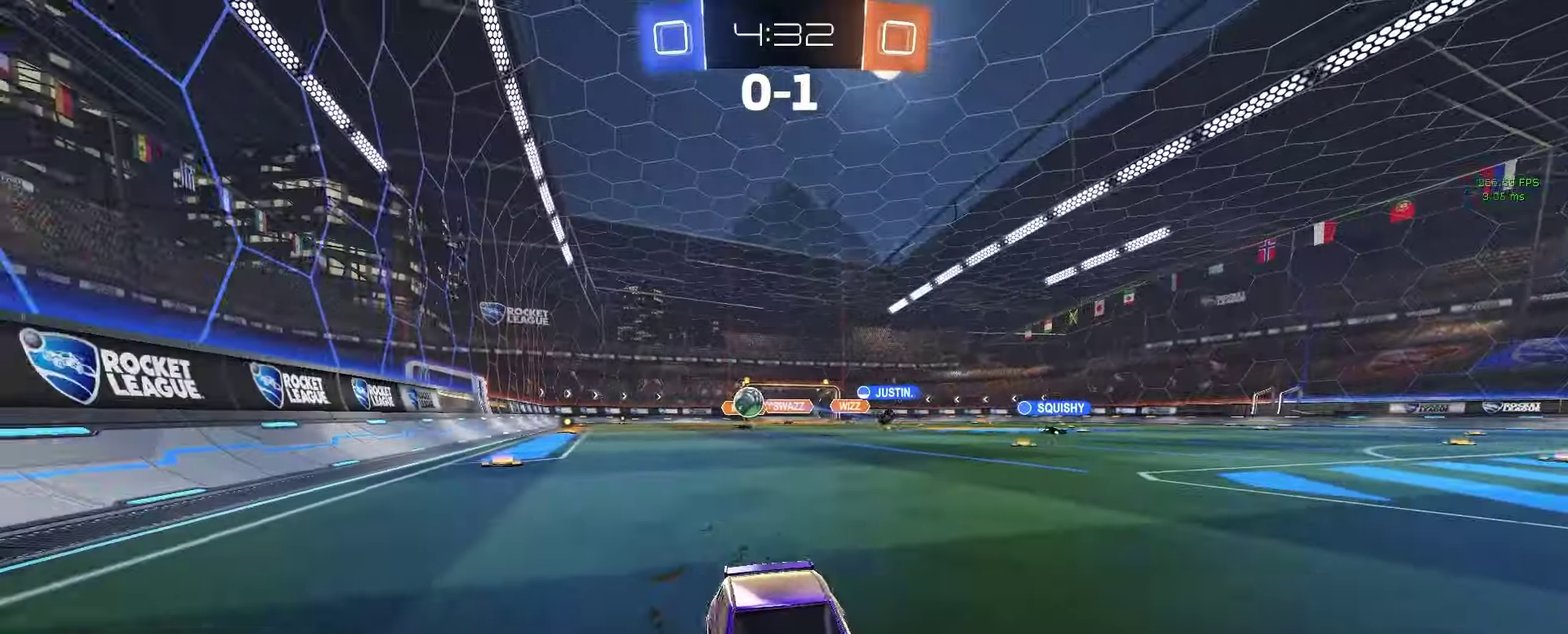
{"buttons": ["R2"], "left_stick": "left", "right_stick": "center", "events": [[200, "L2", "up"], [233, "R2", "down"], [233, "SQUARE", "down"], [383, "SQUARE", "up"]]}
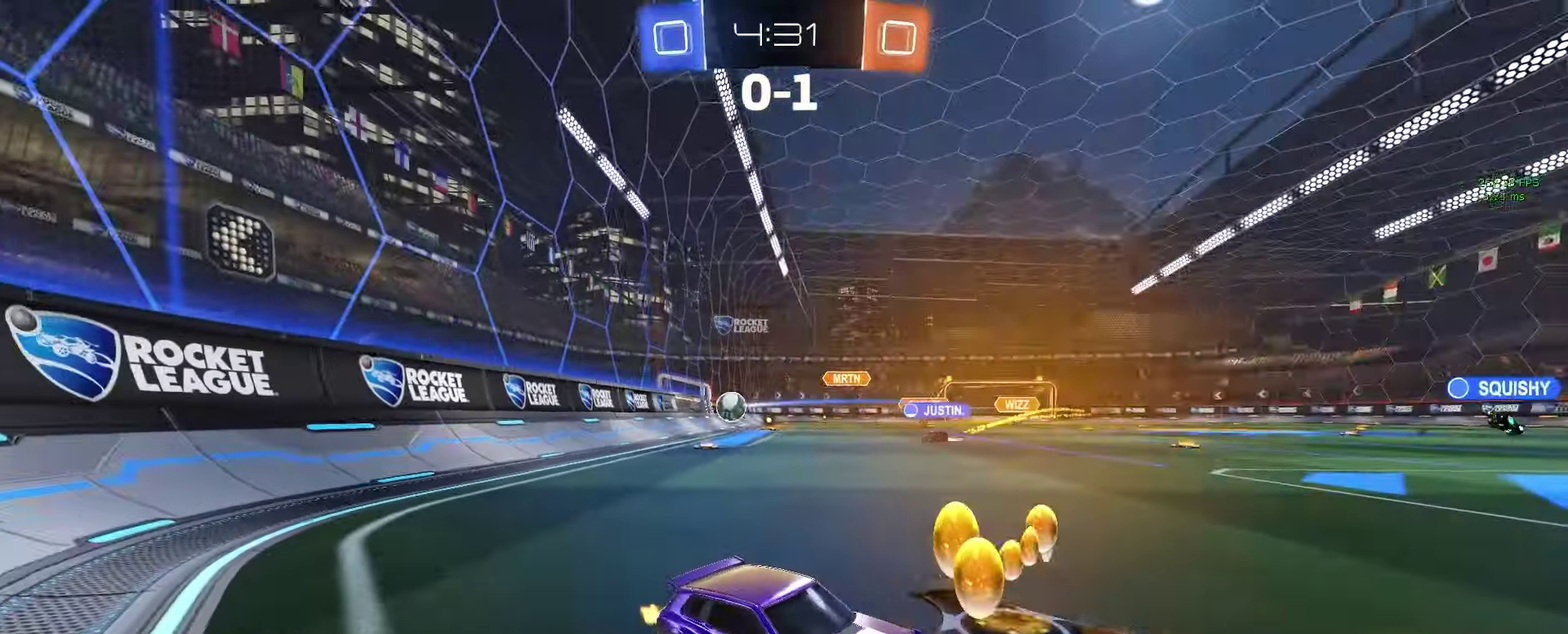
{"buttons": [], "left_stick": "right", "right_stick": "center", "events": [[167, "left_stick", "center"], [217, "left_stick", "right"], [367, "left_stick", "center"], [400, "R2", "up"], [483, "left_stick", "right"]]}
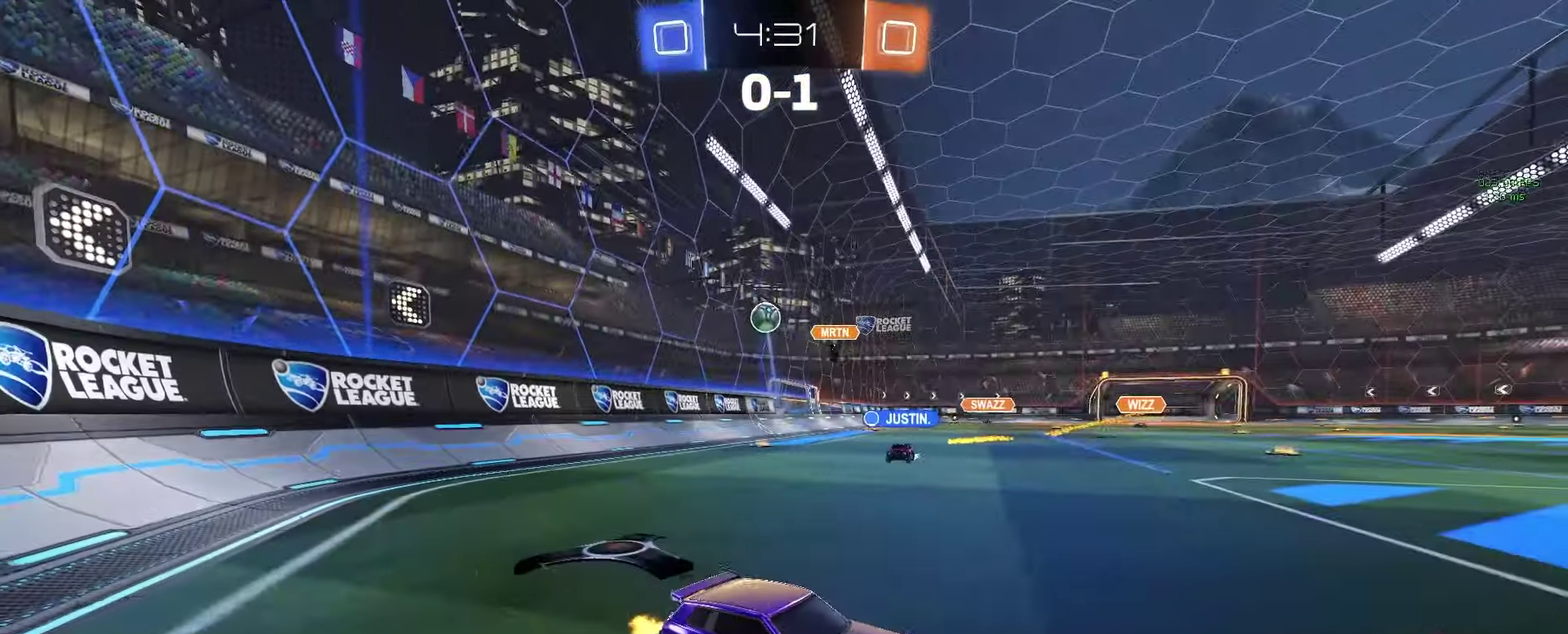
{"buttons": ["R2"], "left_stick": "center", "right_stick": "center", "events": [[100, "R2", "down"], [483, "left_stick", "center"]]}
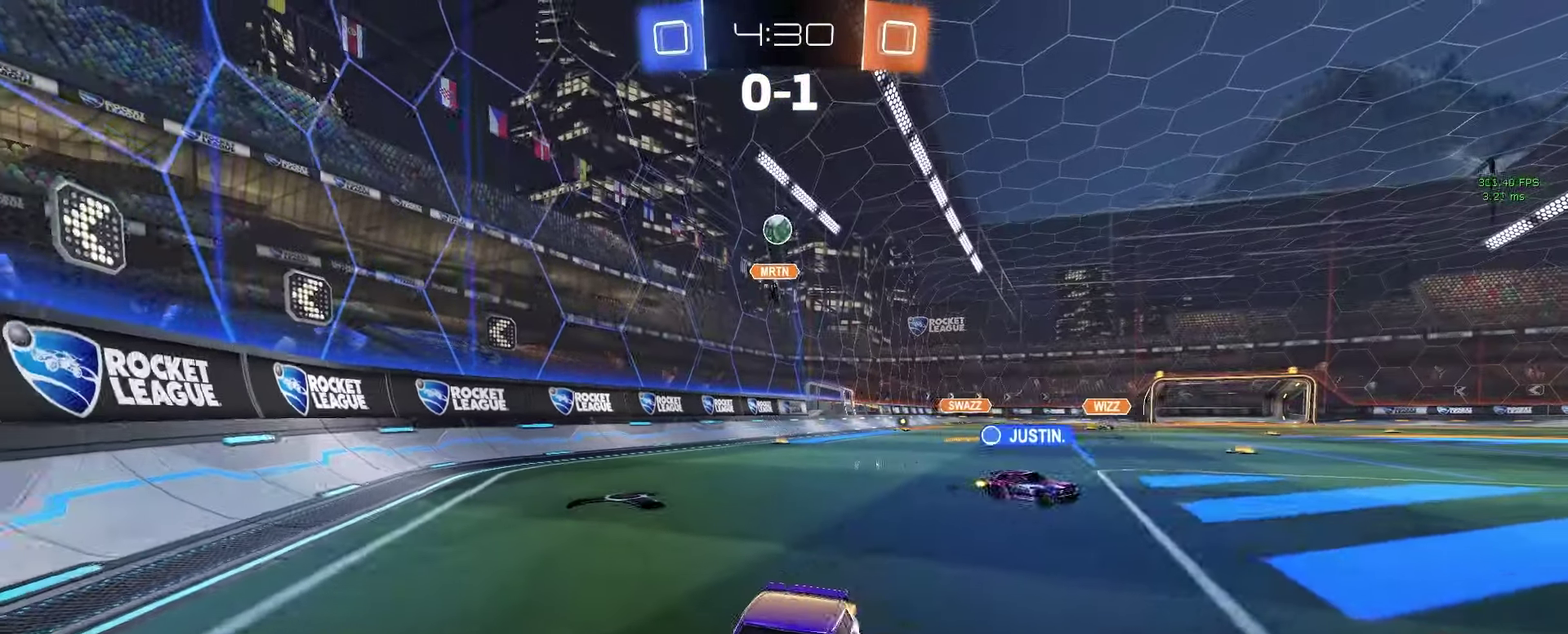
{"buttons": ["R2"], "left_stick": "center", "right_stick": "center", "events": []}
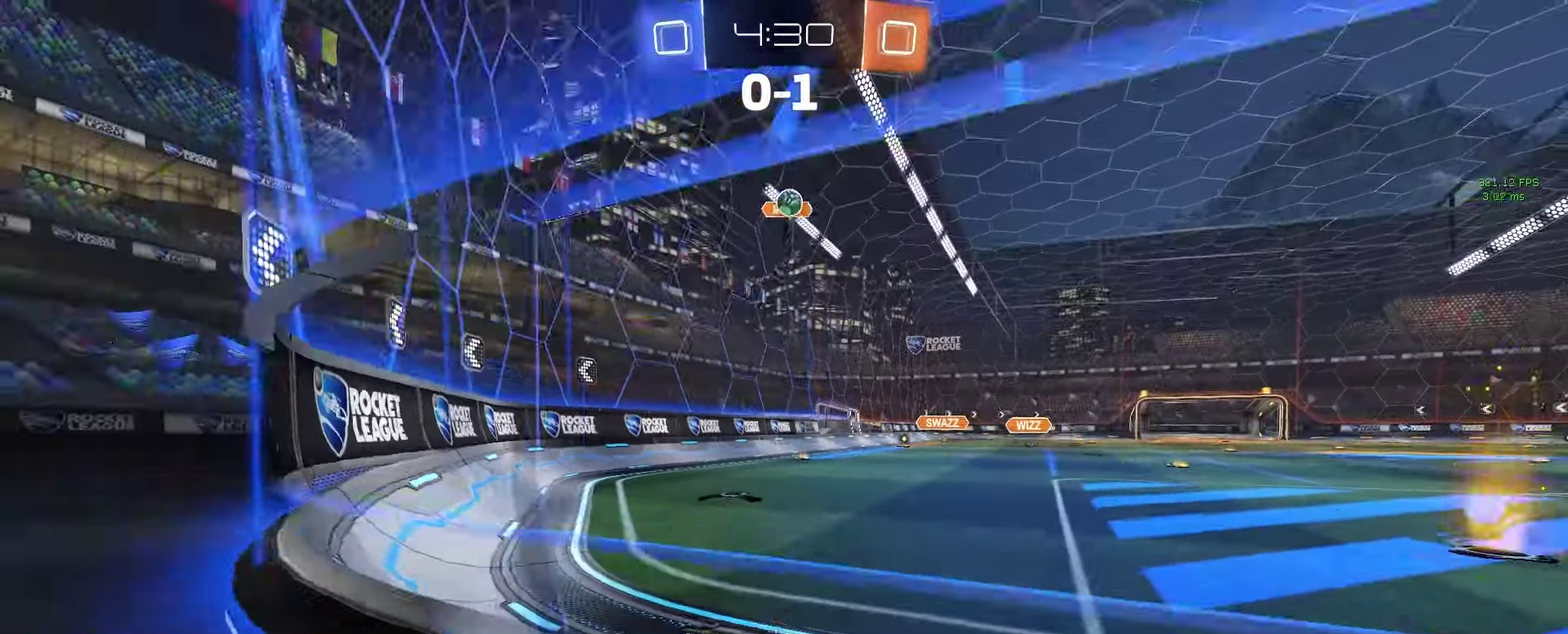
{"buttons": ["R2"], "left_stick": "center", "right_stick": "center", "events": [[417, "left_stick", "left"], [483, "left_stick", "center"]]}
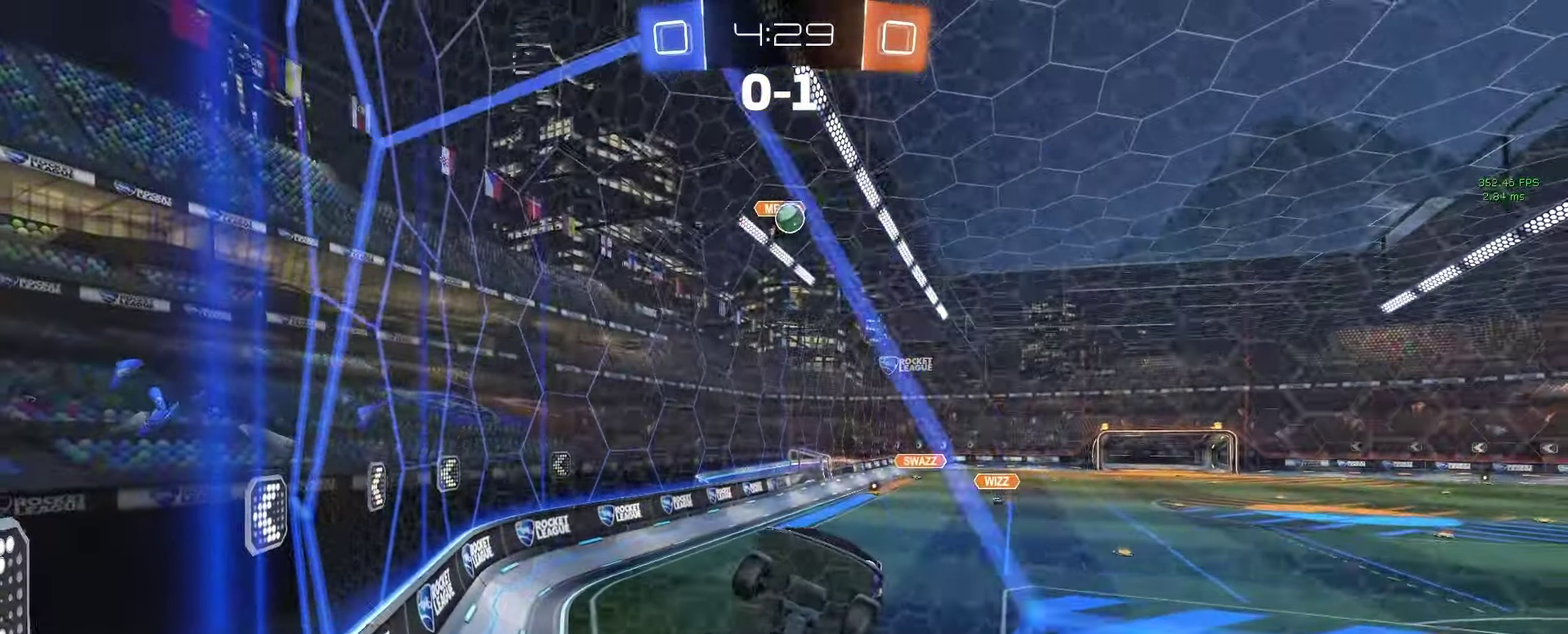
{"buttons": ["R2", "L3"], "left_stick": "left", "right_stick": "center", "events": [[150, "R2", "up"], [300, "R2", "down"], [450, "left_stick", "left"]]}
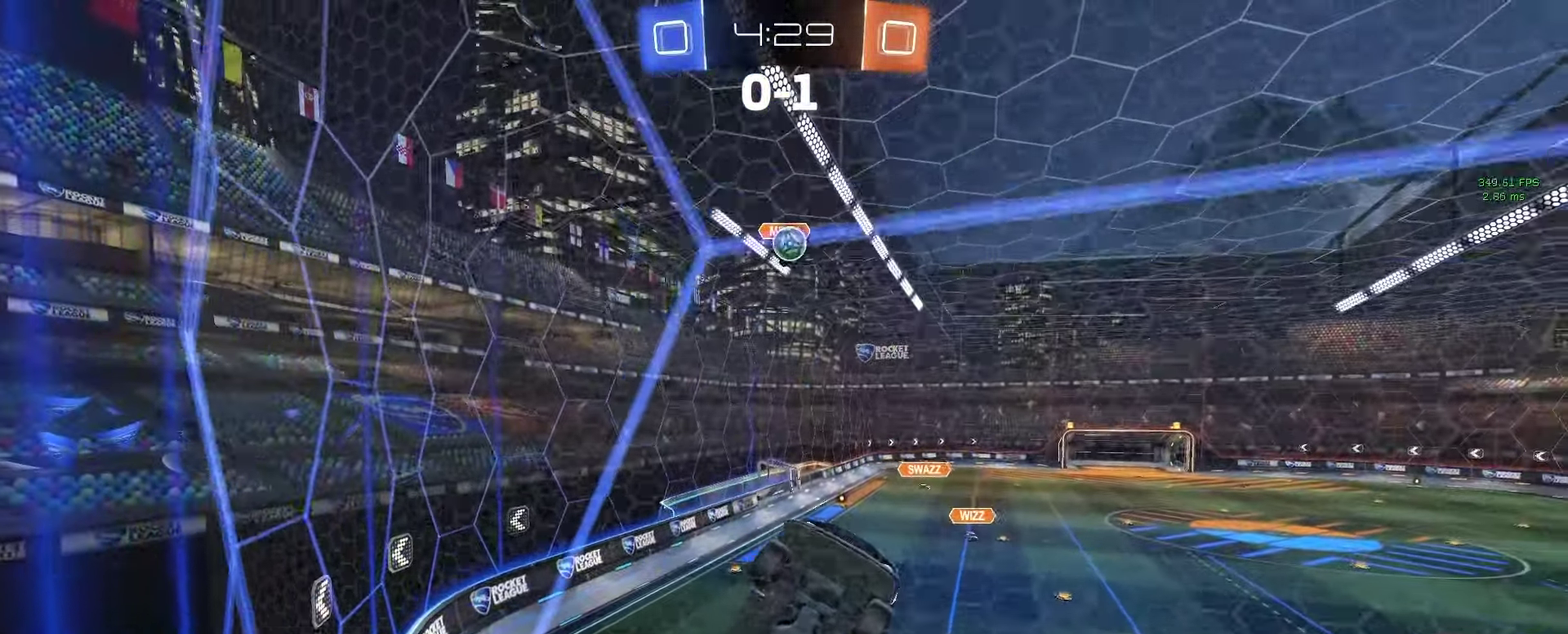
{"buttons": ["R2"], "left_stick": "left", "right_stick": "center", "events": [[67, "R2", "up"], [133, "L2", "down"], [183, "R2", "down"], [300, "L2", "up"]]}